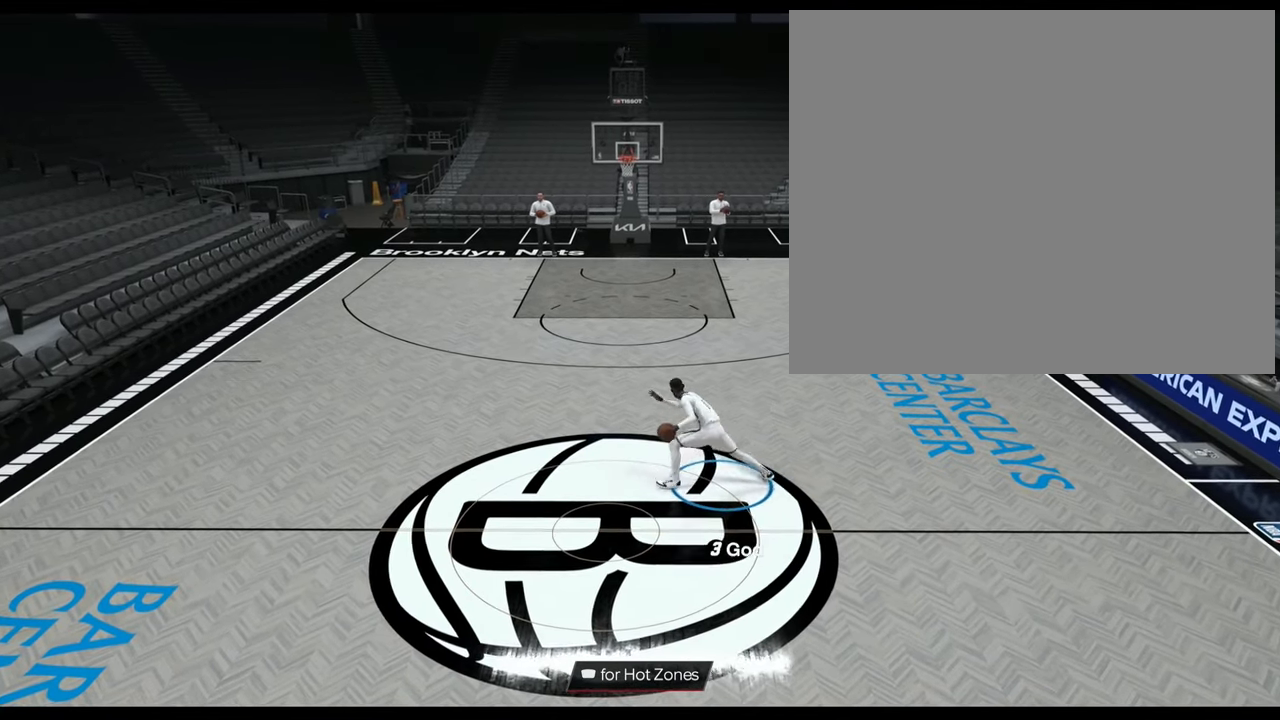
Gameplay with a controller (PlayStation layout); each line is a JSON object with the inputs held at the frame after it. "events" lists button and stick changes between this image and that frame as [ms after this image, input, new state], when the widget could be followed in between.
{"buttons": ["R2"], "left_stick": "up-right", "right_stick": "center", "events": [[33, "left_stick", "center"], [83, "right_stick", "center"], [400, "L2", "up"], [400, "left_stick", "up-right"]]}
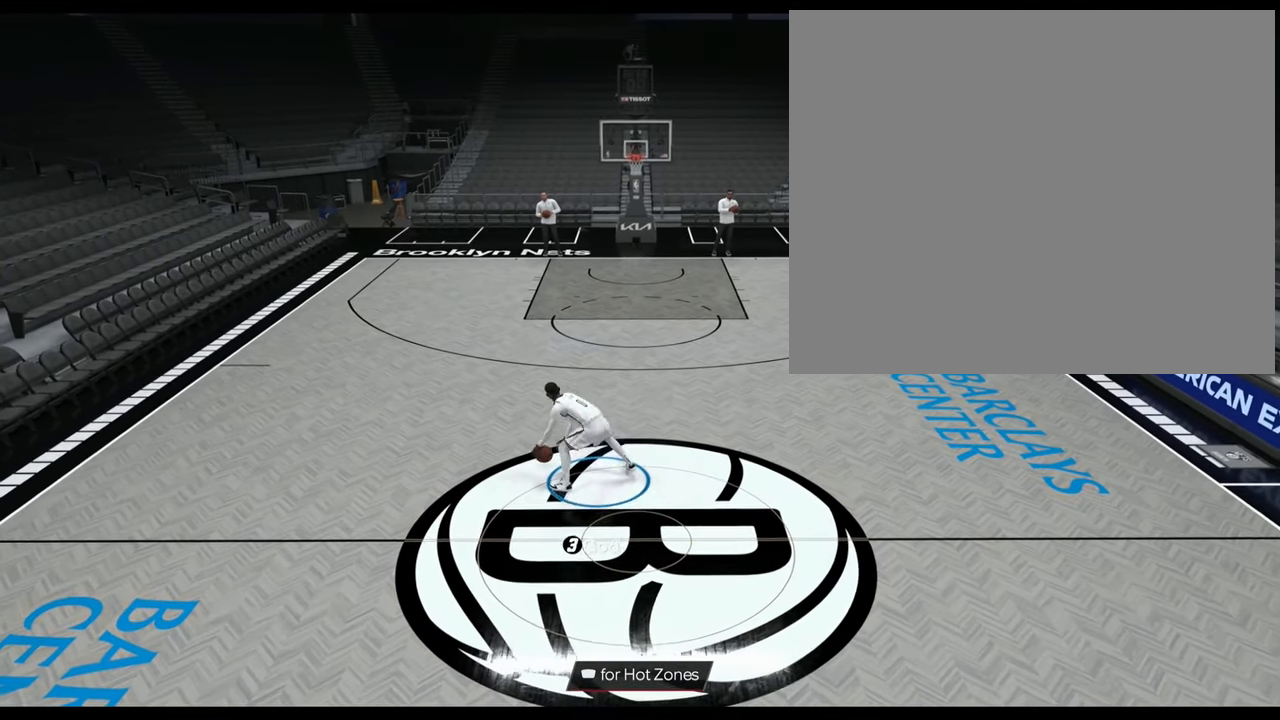
{"buttons": ["L2", "R2"], "left_stick": "center", "right_stick": "center", "events": [[151, "left_stick", "right"], [301, "L2", "down"], [367, "right_stick", "left"], [384, "left_stick", "center"], [467, "right_stick", "center"]]}
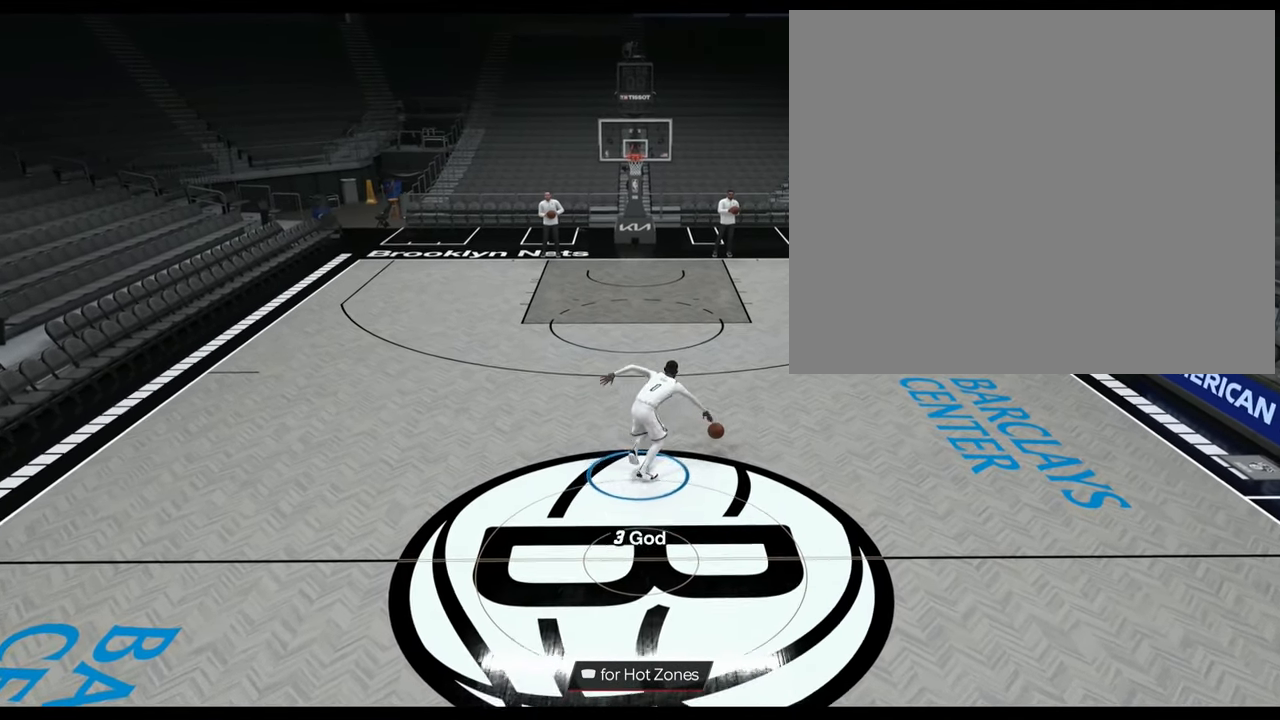
{"buttons": ["R2"], "left_stick": "up-left", "right_stick": "center", "events": [[250, "L2", "up"], [267, "left_stick", "up-left"]]}
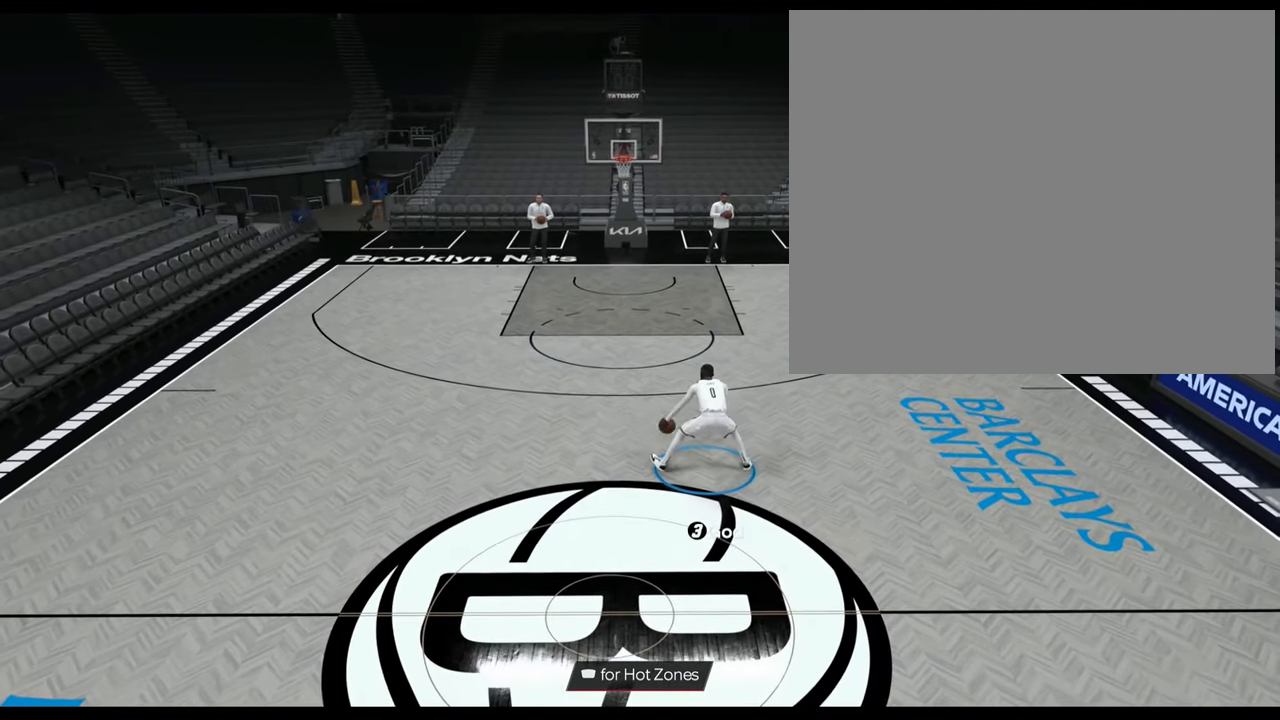
{"buttons": ["L2", "R2"], "left_stick": "center", "right_stick": "center", "events": [[100, "left_stick", "left"], [301, "L2", "down"], [317, "right_stick", "right"], [401, "left_stick", "center"], [417, "right_stick", "center"]]}
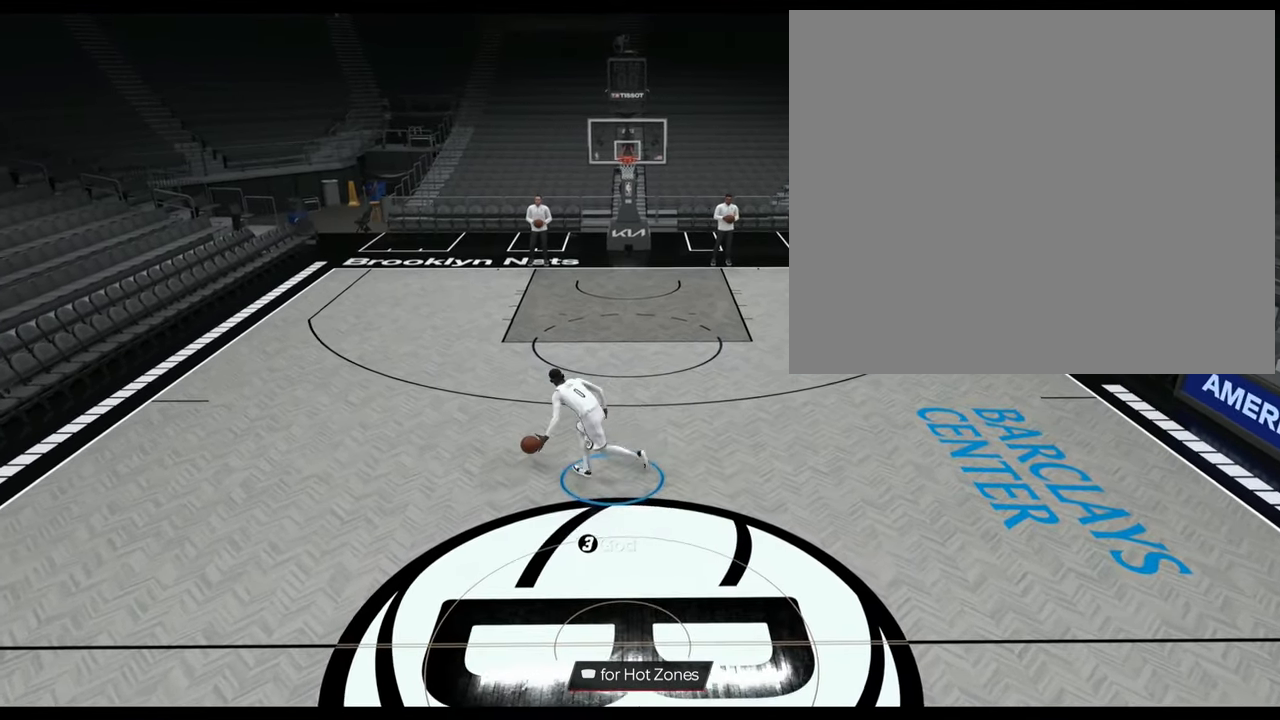
{"buttons": ["R2"], "left_stick": "right", "right_stick": "center", "events": [[183, "L2", "up"], [217, "left_stick", "up-right"], [484, "left_stick", "right"]]}
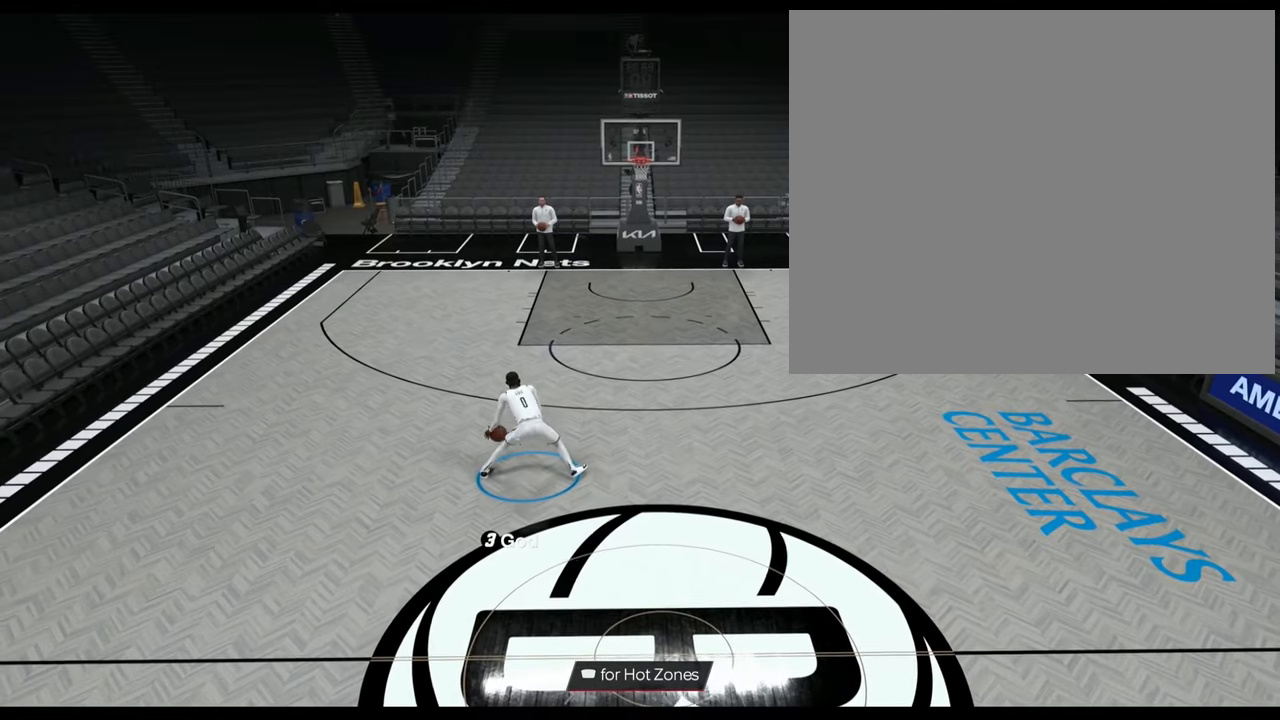
{"buttons": [], "left_stick": "center", "right_stick": "up-left", "events": [[267, "R2", "up"], [267, "left_stick", "center"], [434, "right_stick", "up-left"]]}
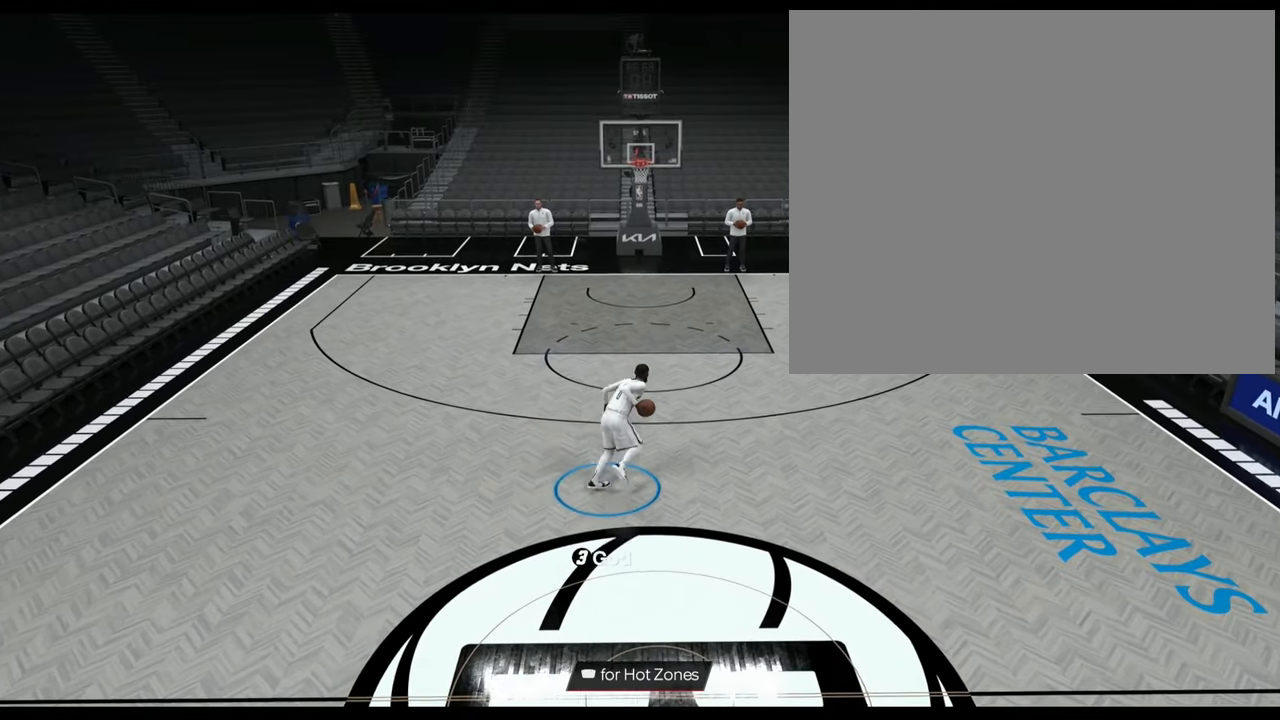
{"buttons": ["R2"], "left_stick": "up-left", "right_stick": "center", "events": [[17, "right_stick", "center"], [317, "R2", "down"], [367, "left_stick", "up-left"]]}
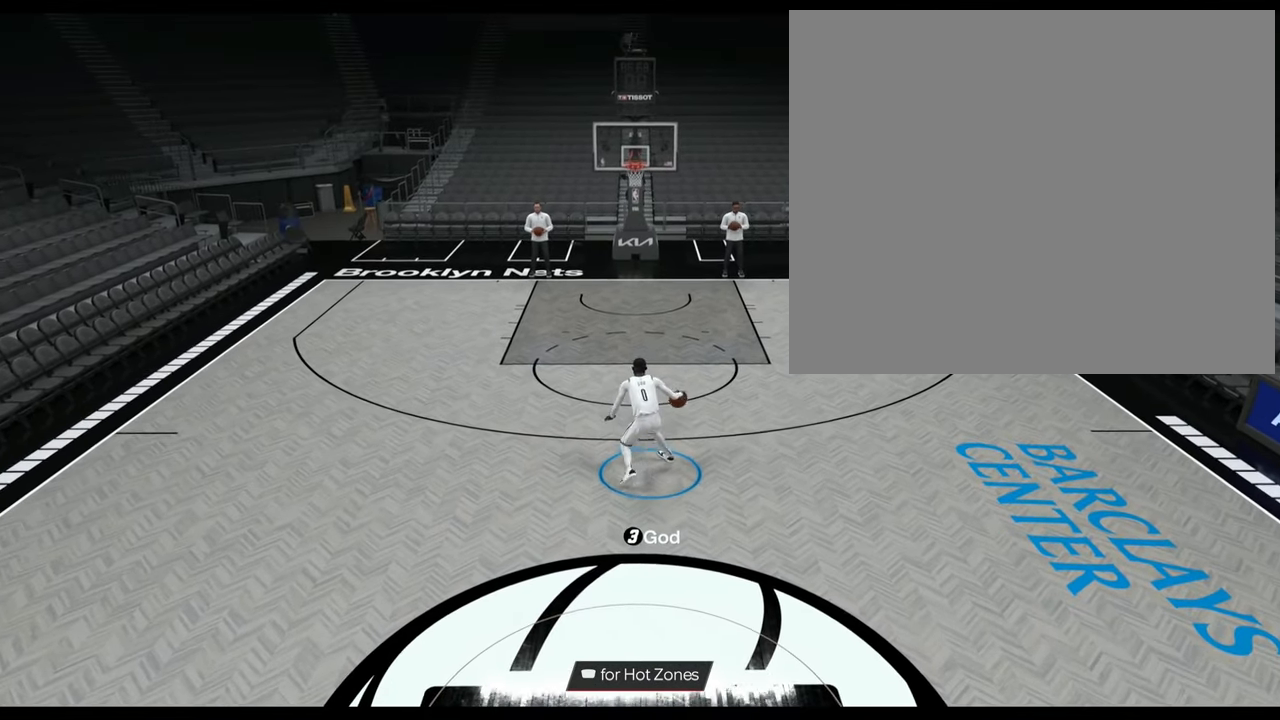
{"buttons": ["R2"], "left_stick": "down-left", "right_stick": "center", "events": [[67, "left_stick", "left"], [384, "left_stick", "down-left"]]}
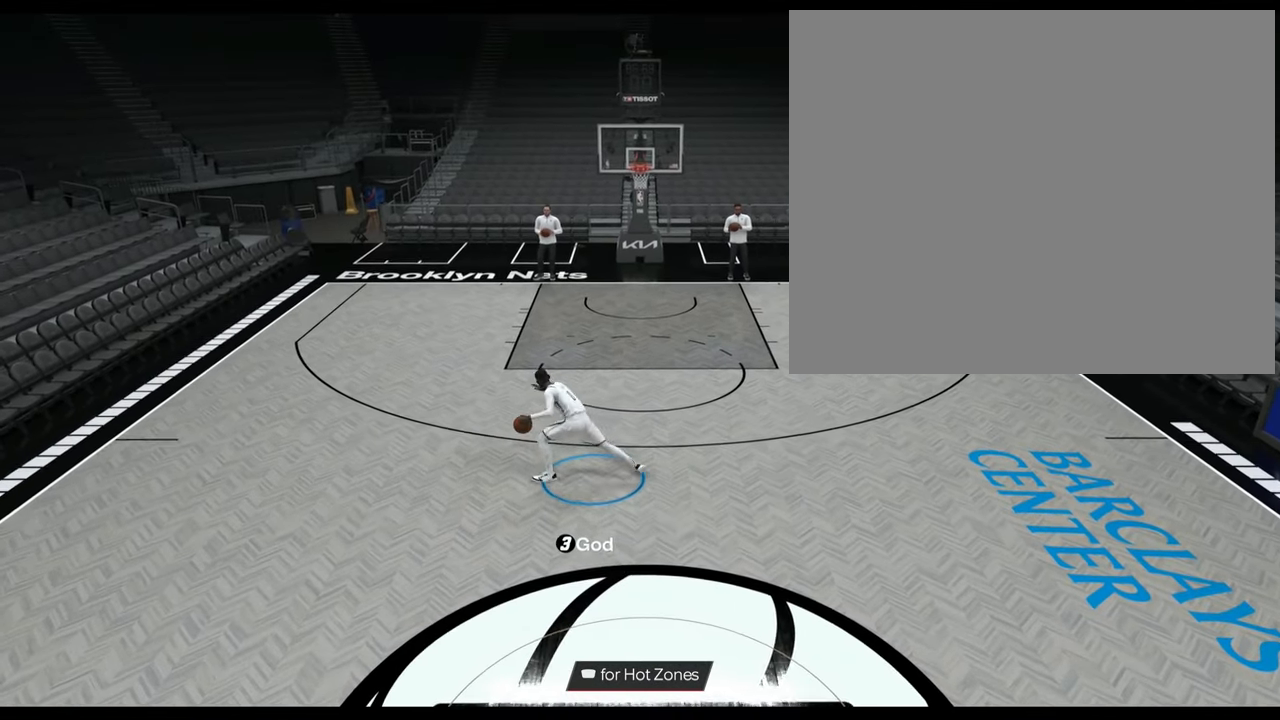
{"buttons": ["R2"], "left_stick": "down", "right_stick": "center", "events": [[417, "left_stick", "down"]]}
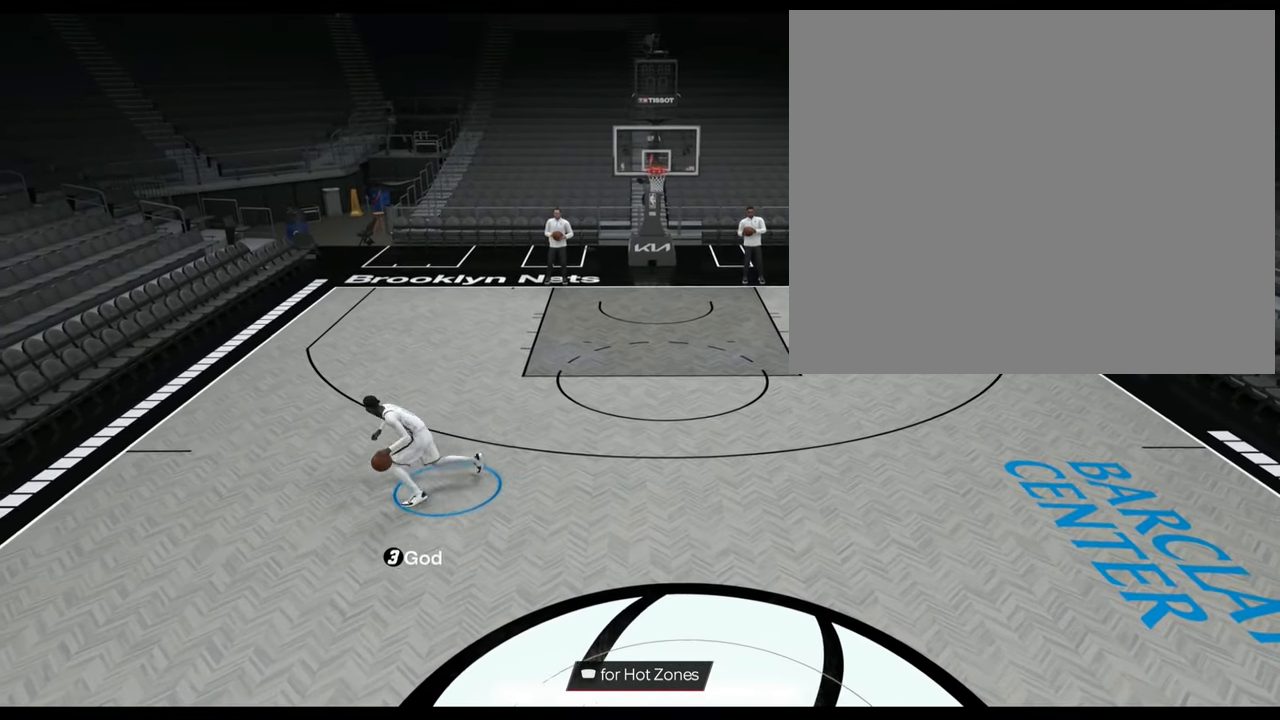
{"buttons": ["R2"], "left_stick": "right", "right_stick": "center", "events": [[117, "left_stick", "down-right"], [434, "left_stick", "right"]]}
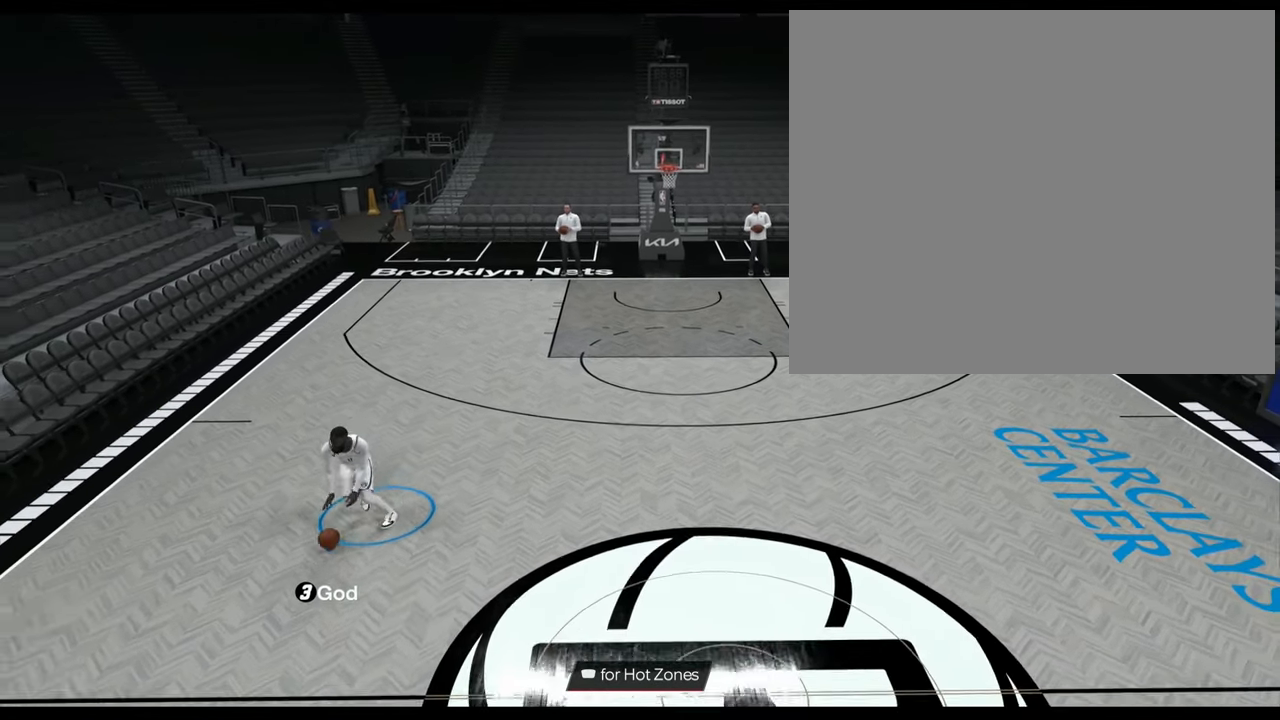
{"buttons": ["R2"], "left_stick": "center", "right_stick": "center", "events": [[133, "left_stick", "center"], [150, "R2", "up"], [317, "R2", "down"], [317, "right_stick", "up-left"], [434, "right_stick", "center"]]}
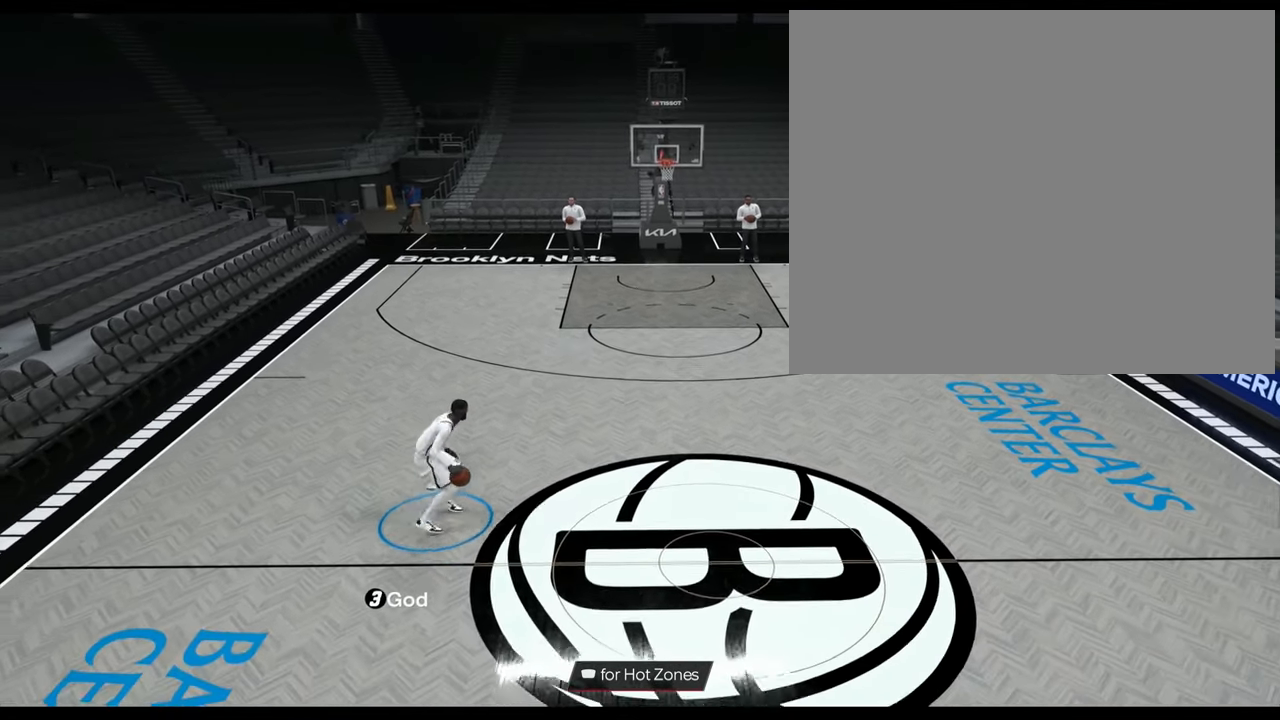
{"buttons": ["R2"], "left_stick": "up-left", "right_stick": "right", "events": [[284, "left_stick", "up-left"], [401, "right_stick", "right"]]}
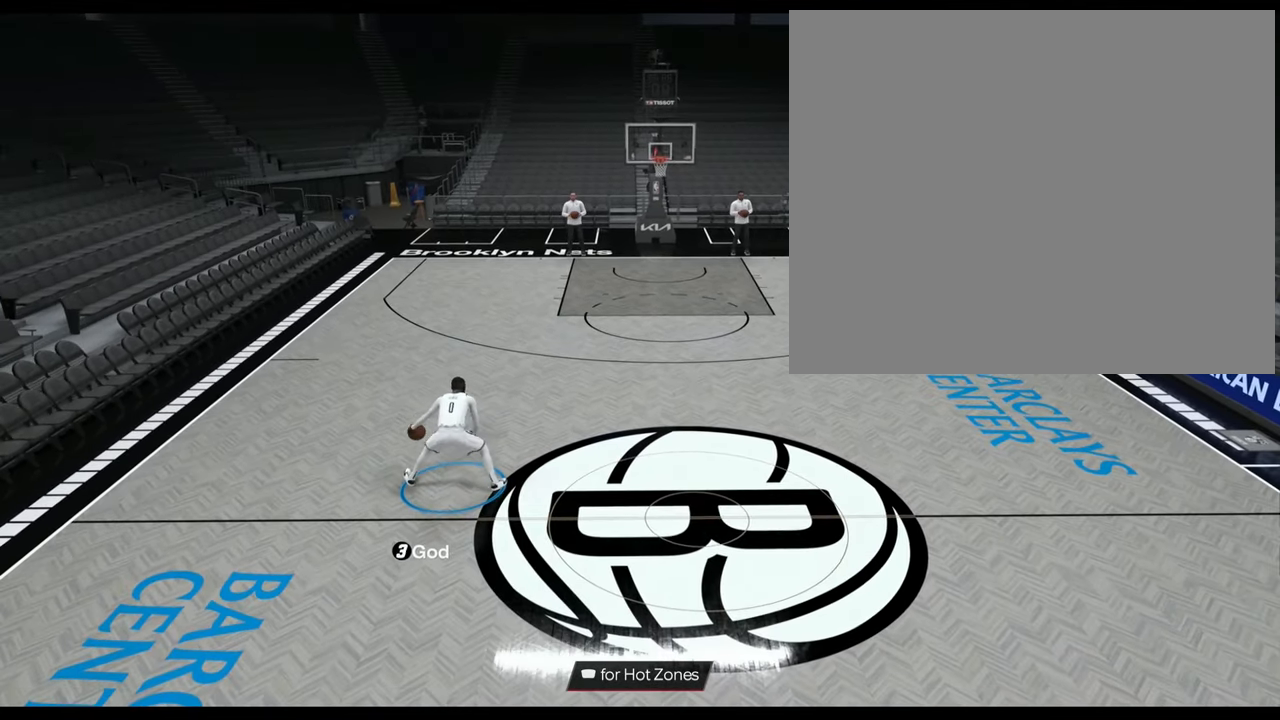
{"buttons": ["R2"], "left_stick": "up-right", "right_stick": "center", "events": [[17, "right_stick", "center"], [100, "left_stick", "up"], [234, "left_stick", "up-right"]]}
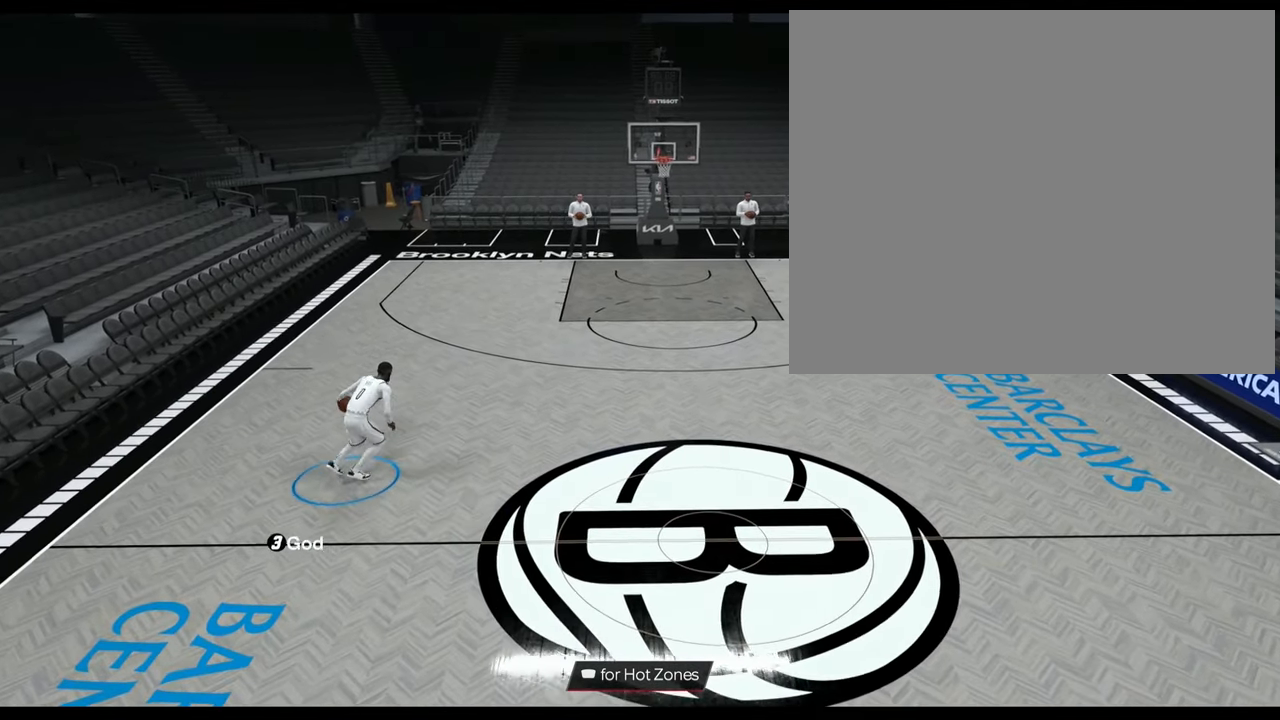
{"buttons": ["R2"], "left_stick": "right", "right_stick": "center", "events": [[51, "left_stick", "right"]]}
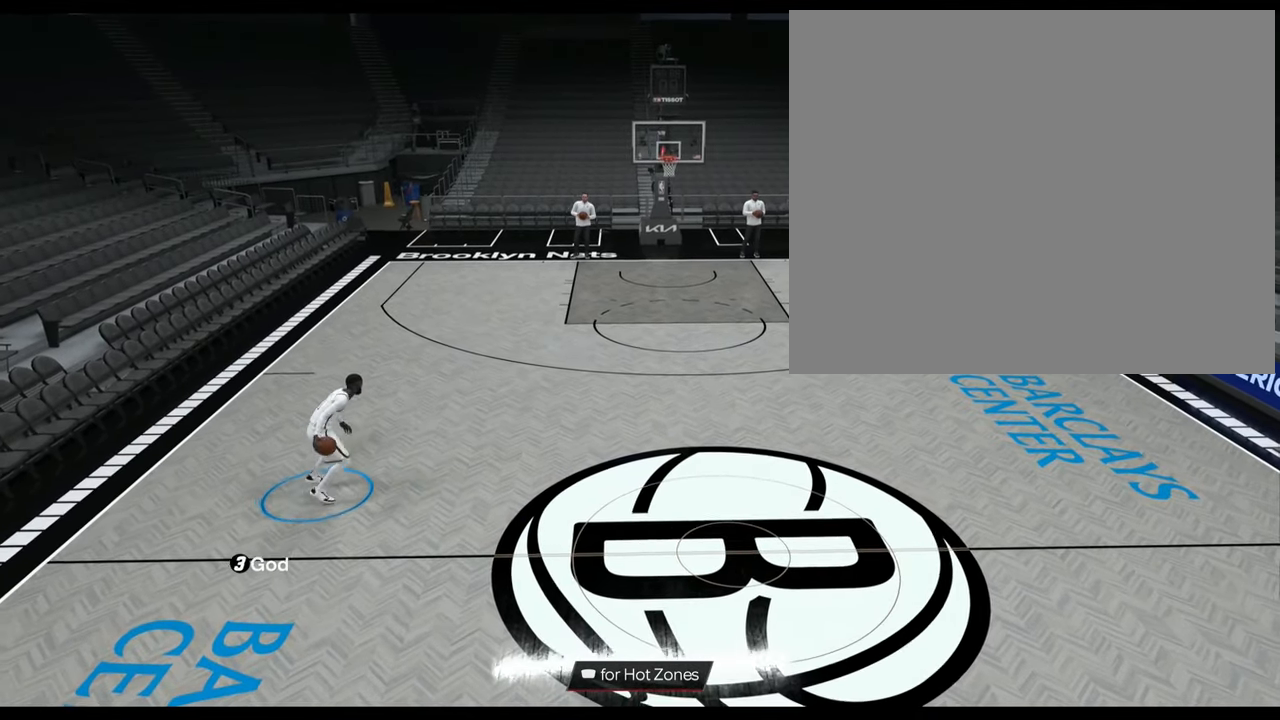
{"buttons": ["L2", "R2"], "left_stick": "center", "right_stick": "center", "events": [[167, "L2", "down"], [267, "left_stick", "center"], [300, "right_stick", "up-left"], [350, "right_stick", "center"]]}
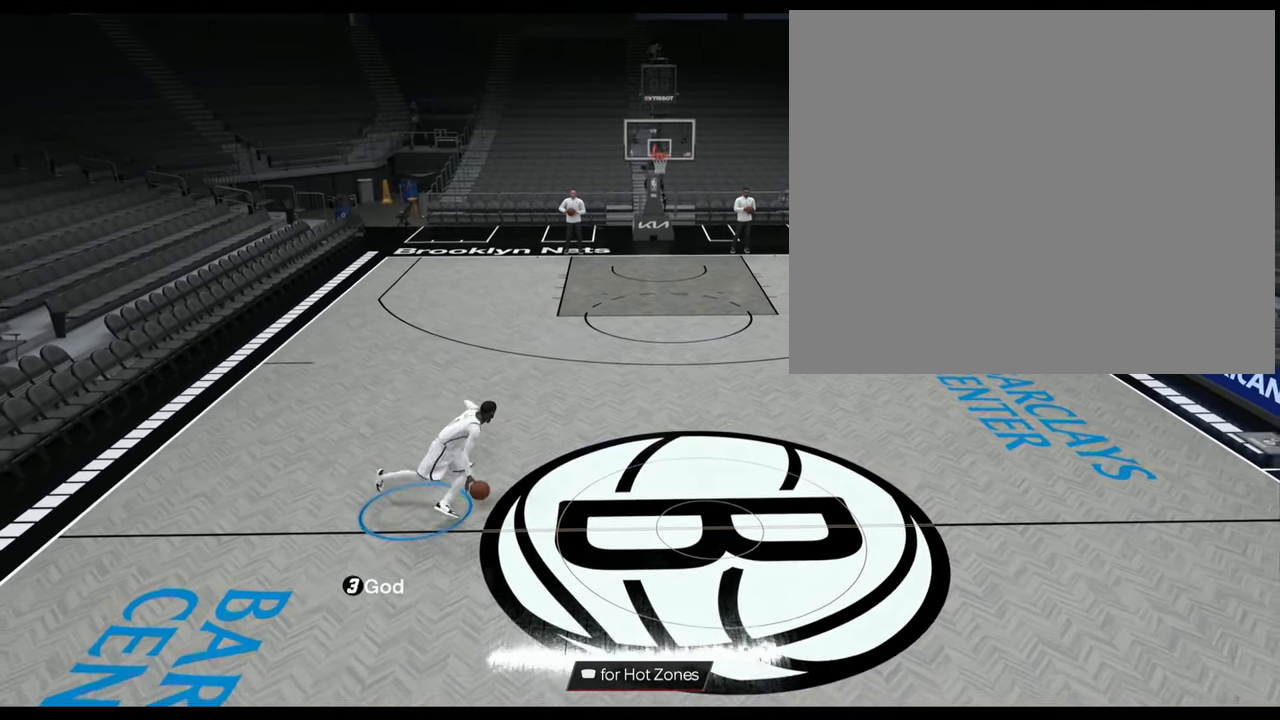
{"buttons": [], "left_stick": "center", "right_stick": "up-right", "events": [[34, "L2", "up"], [167, "R2", "up"], [501, "right_stick", "up-right"]]}
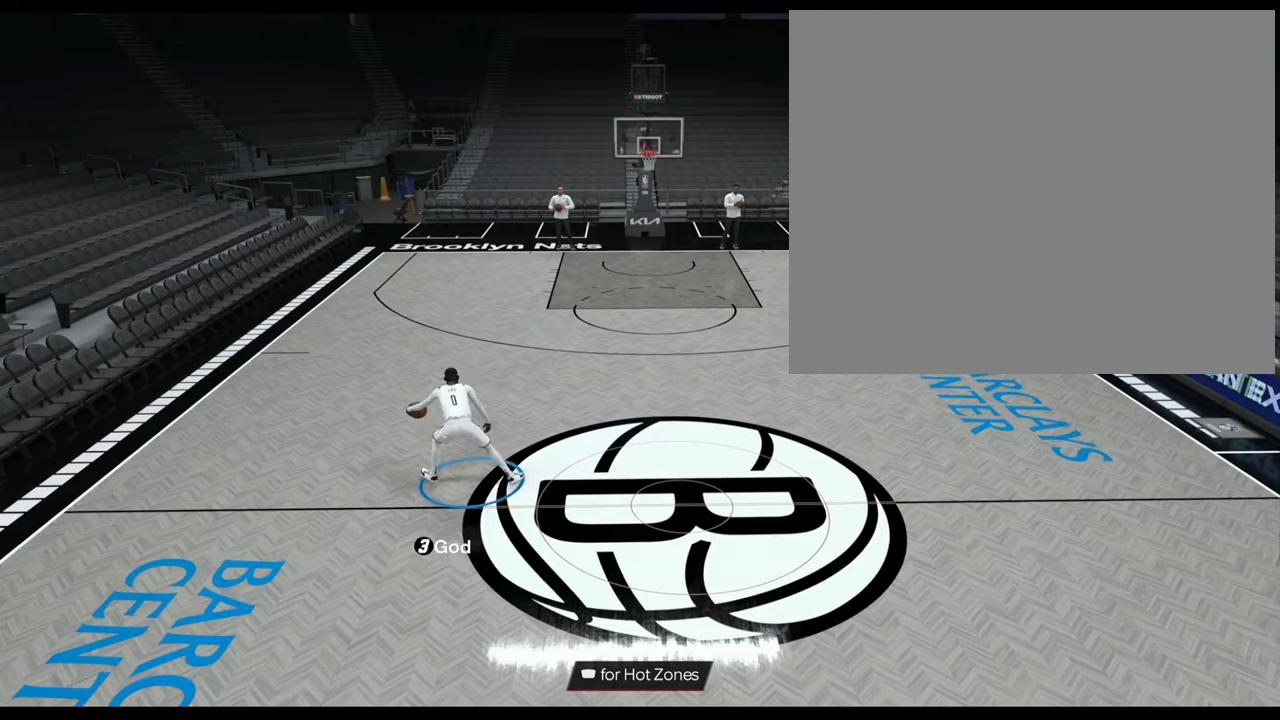
{"buttons": ["R2"], "left_stick": "up-right", "right_stick": "center", "events": [[83, "right_stick", "center"], [284, "R2", "down"], [350, "left_stick", "up-right"]]}
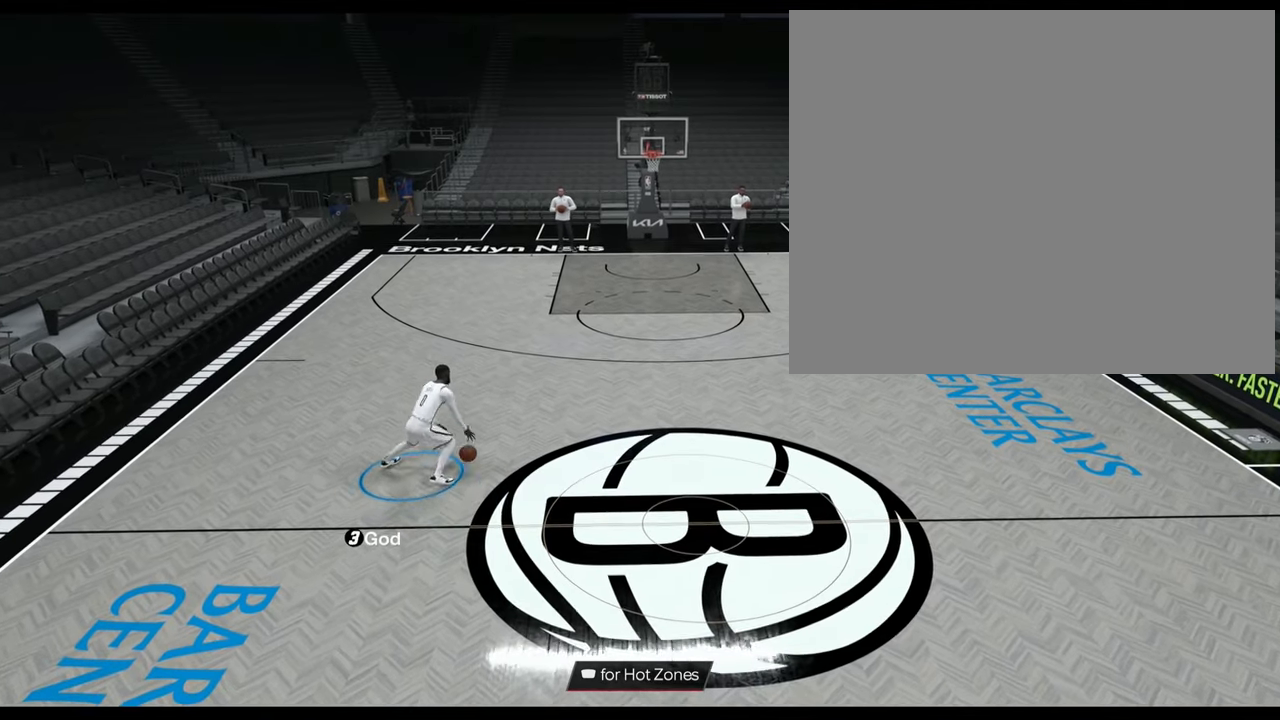
{"buttons": ["L2", "R2"], "left_stick": "right", "right_stick": "center", "events": [[33, "left_stick", "right"], [283, "L2", "down"], [333, "right_stick", "left"], [467, "right_stick", "center"]]}
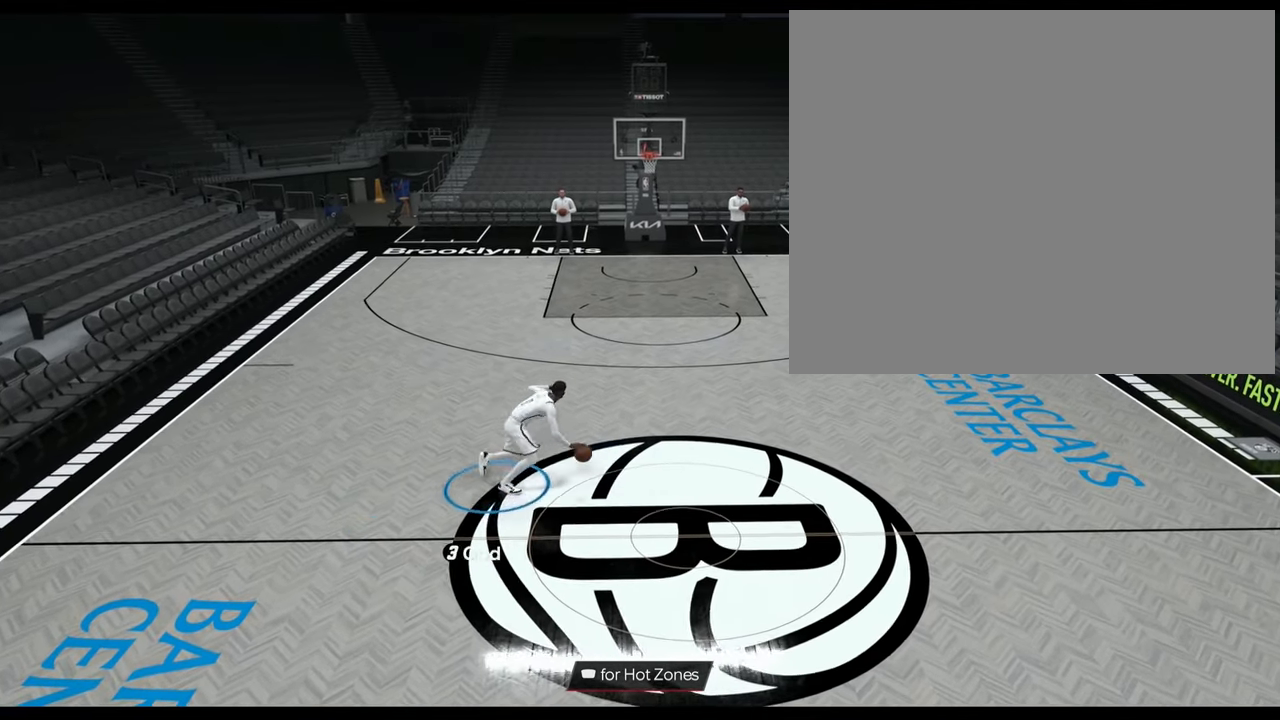
{"buttons": ["R2"], "left_stick": "up-left", "right_stick": "center", "events": [[17, "left_stick", "center"], [217, "L2", "up"], [300, "left_stick", "up-left"]]}
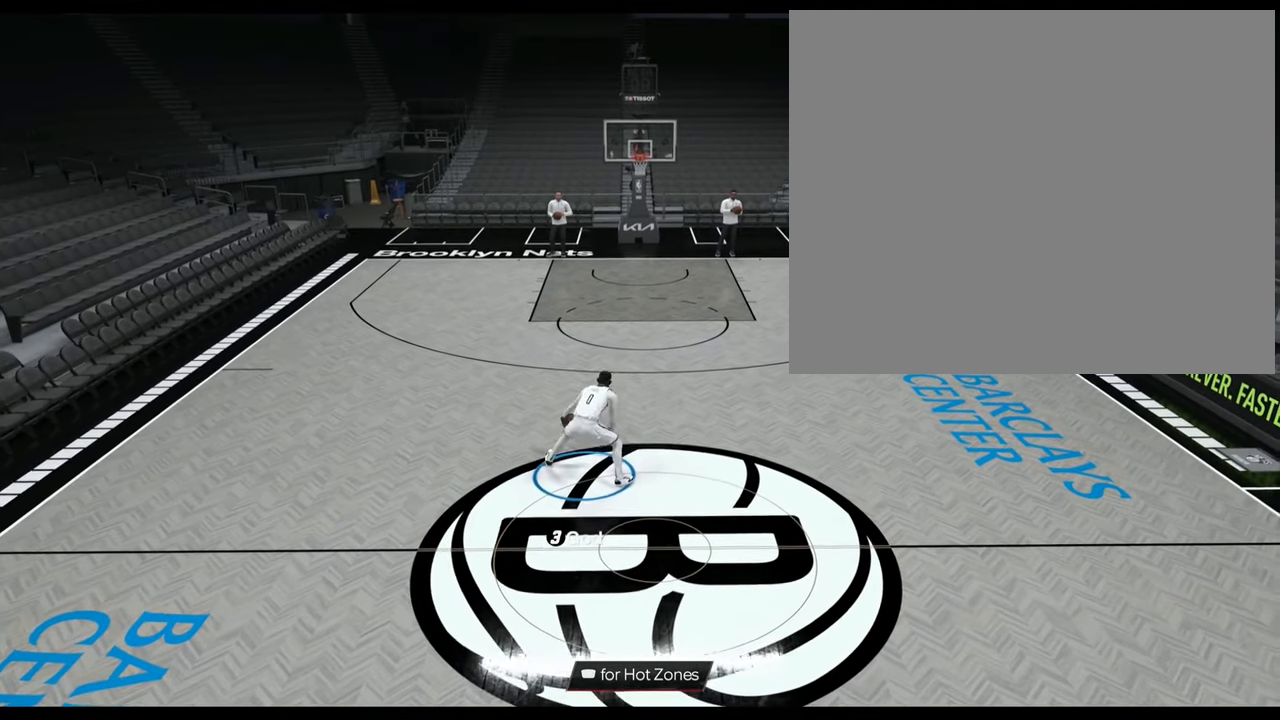
{"buttons": ["L2", "R2"], "left_stick": "center", "right_stick": "center", "events": [[150, "left_stick", "left"], [200, "L2", "down"], [216, "right_stick", "right"], [300, "left_stick", "center"], [350, "right_stick", "center"]]}
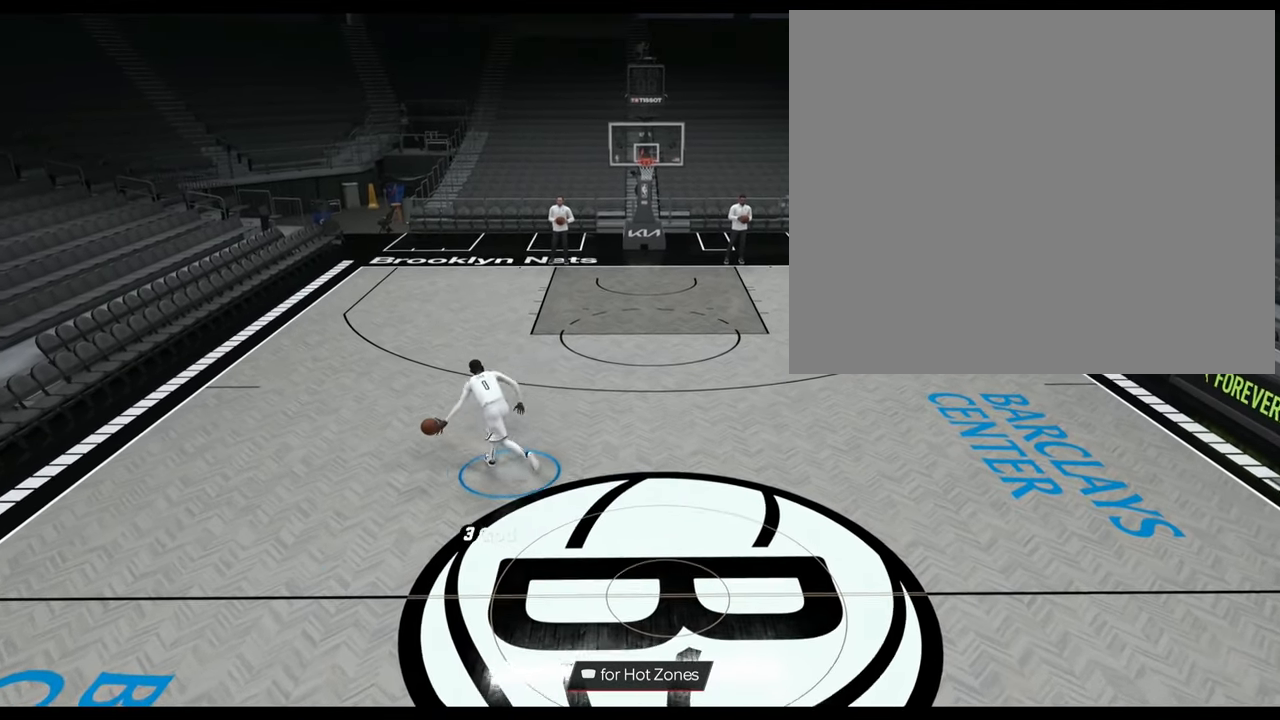
{"buttons": ["R2"], "left_stick": "right", "right_stick": "center", "events": [[100, "L2", "up"], [100, "left_stick", "up-right"], [367, "left_stick", "right"]]}
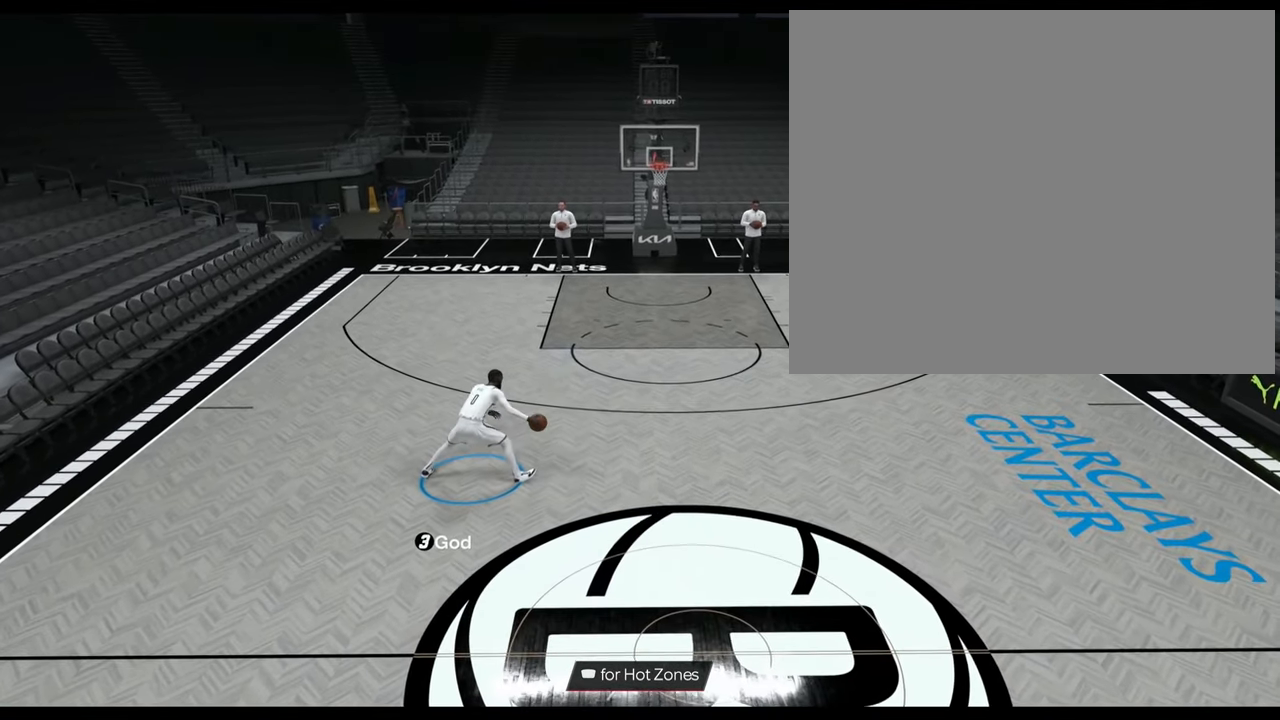
{"buttons": ["R2"], "left_stick": "center", "right_stick": "center", "events": [[100, "L2", "down"], [166, "right_stick", "left"], [200, "left_stick", "center"], [266, "right_stick", "center"], [500, "L2", "up"]]}
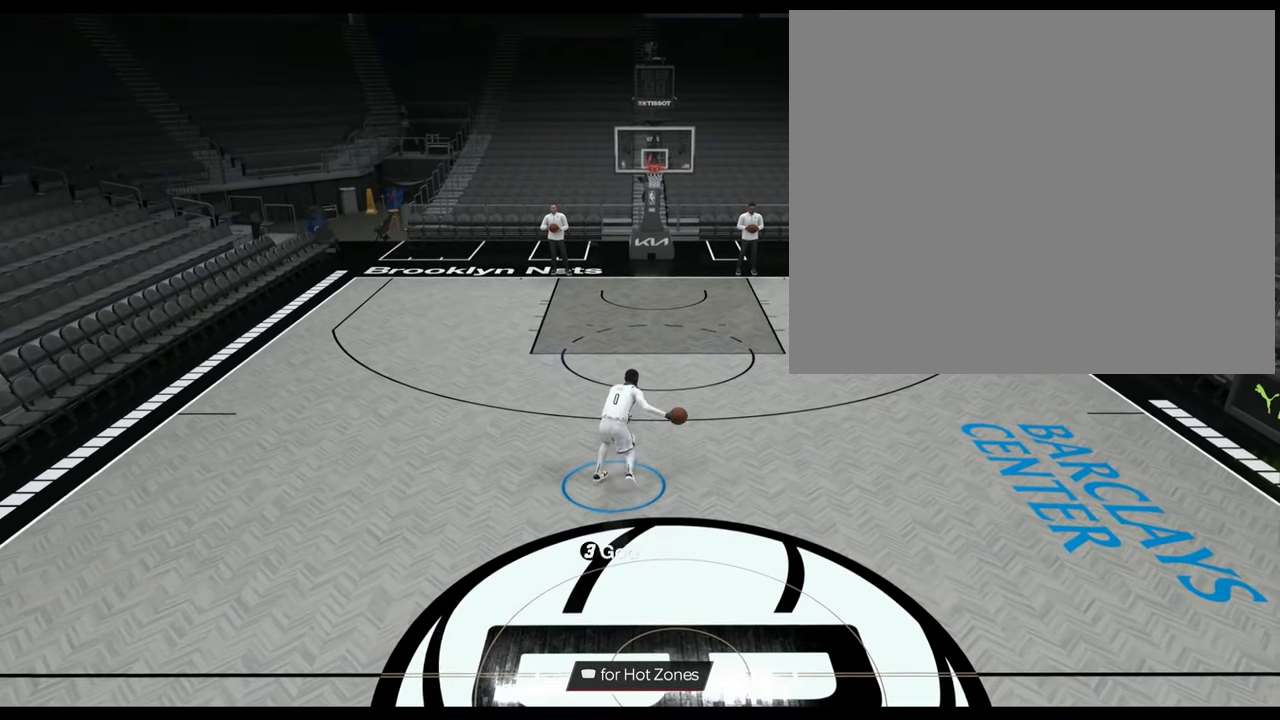
{"buttons": ["R2"], "left_stick": "center", "right_stick": "center", "events": [[117, "left_stick", "up-left"], [234, "right_stick", "down"], [267, "left_stick", "center"], [334, "right_stick", "center"]]}
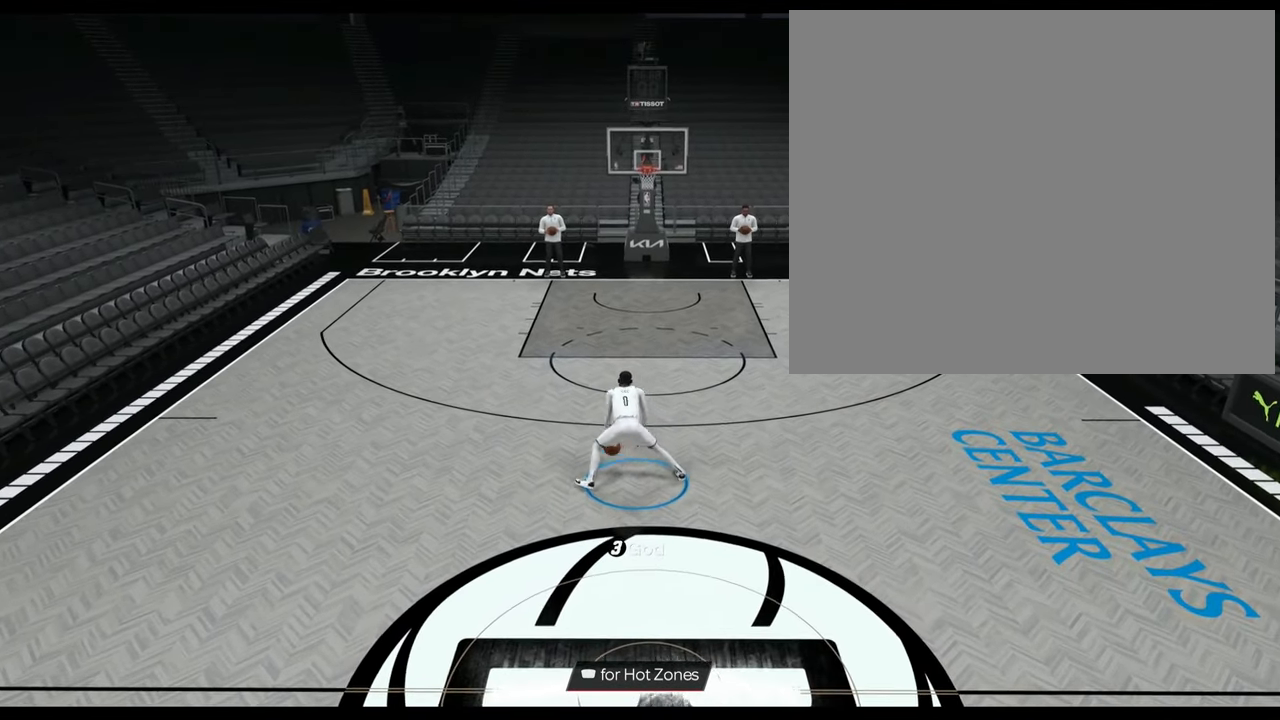
{"buttons": ["R2"], "left_stick": "center", "right_stick": "center", "events": [[100, "R2", "up"], [200, "right_stick", "left"], [233, "R2", "down"], [333, "right_stick", "center"]]}
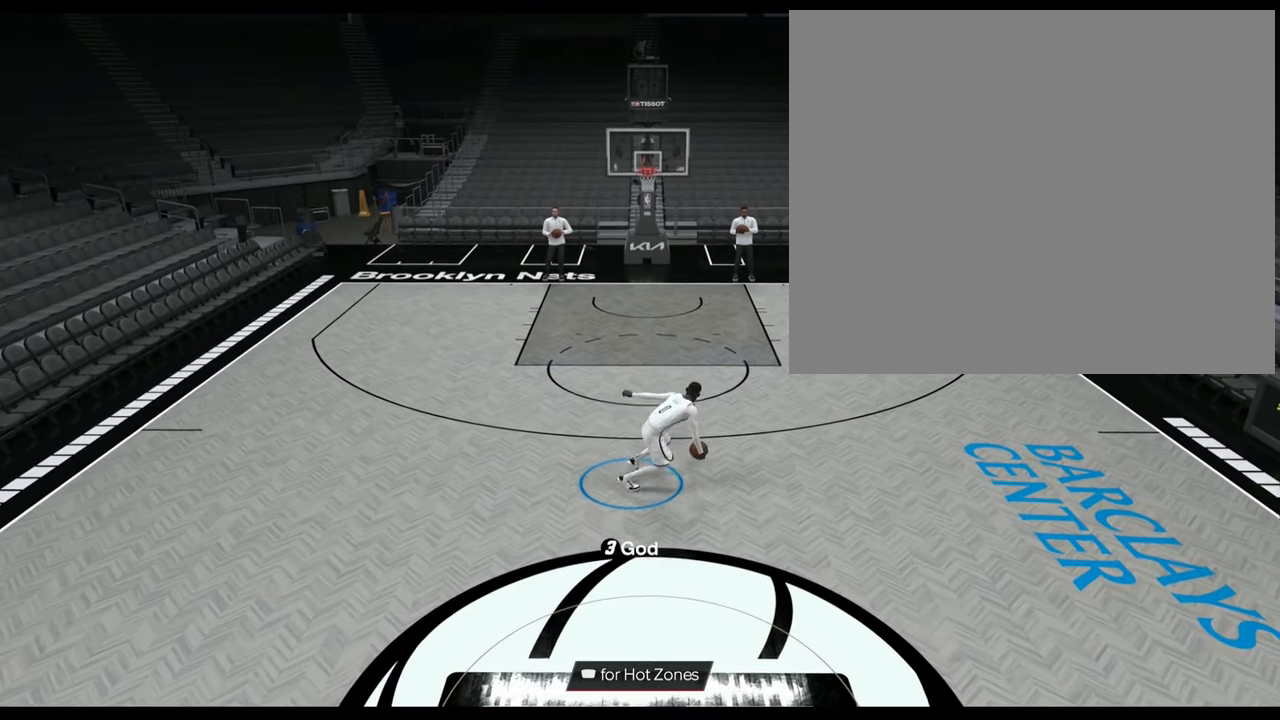
{"buttons": ["R2"], "left_stick": "up", "right_stick": "down", "events": [[134, "left_stick", "up-left"], [150, "right_stick", "up-right"], [250, "right_stick", "center"], [451, "right_stick", "down"], [484, "left_stick", "up"]]}
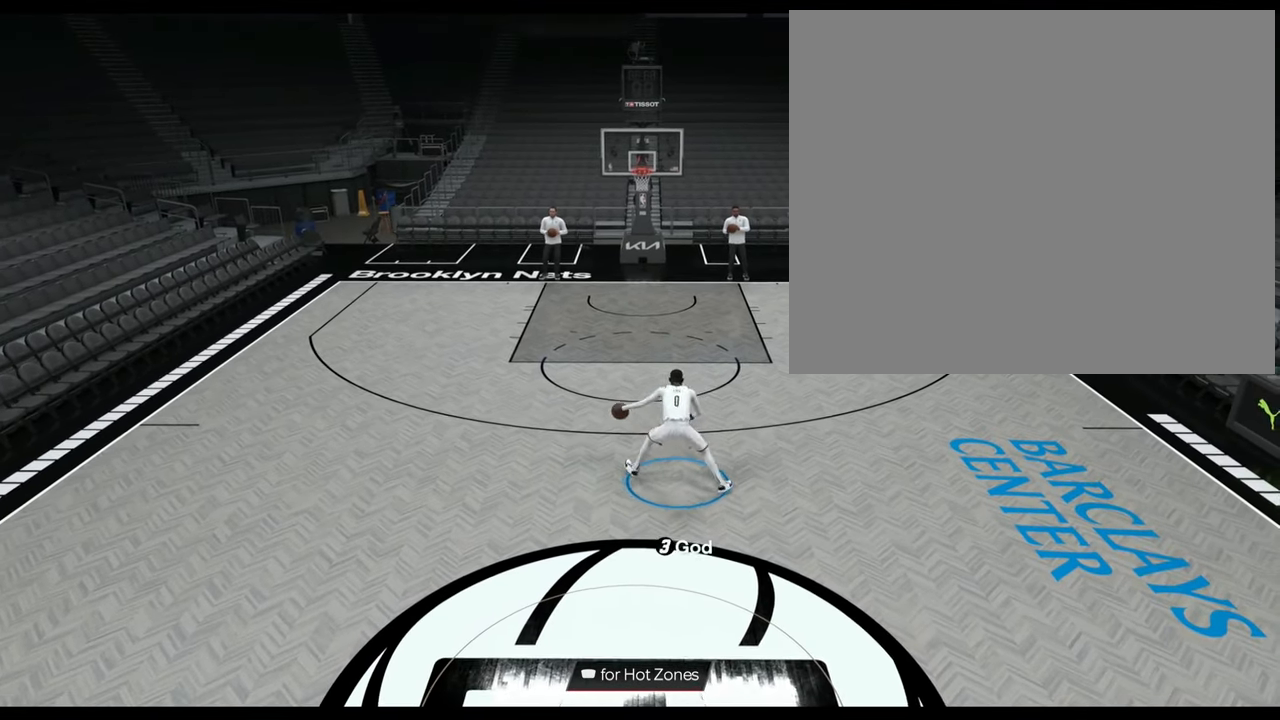
{"buttons": [], "left_stick": "center", "right_stick": "center", "events": [[67, "right_stick", "center"], [100, "left_stick", "up-right"], [267, "left_stick", "center"], [300, "R2", "up"]]}